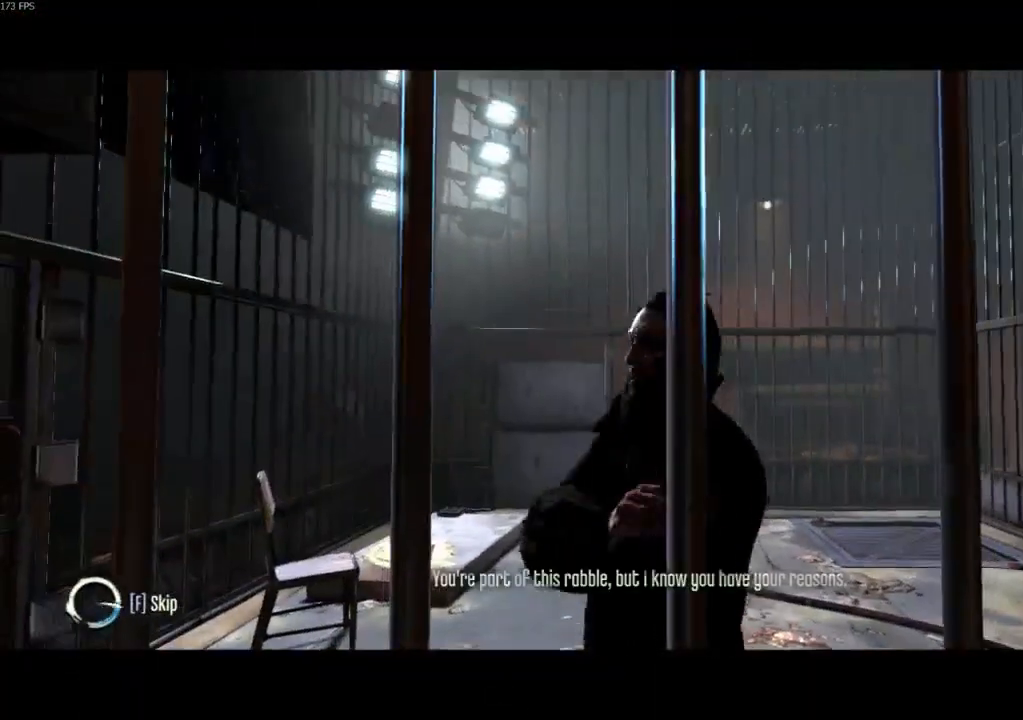
Gameplay with keyboard and mouse; each line is a JSON object with the keys and mouse buttons held at the frame after it. "events" lists presses ("down") and releases ("up") of "4", "5", "a", "alt", "c", "ctrl", "d", "e", "escape", "f", "q", "r", "s", "shift", "space", "tab", "v", "w", "x", "z", "mouse_left", "mouse_middle", "mouse_right", "mouse_wheel_up" and "mouse_wheel_down" between this image and that frame as [ms after this image, input, new state], when the widget could be followed in between. "mouse_left", "mouse_middle", "mouse_right", "mouse_wheel_up", "mouse_wheel_down" = the "left", "middle", "right", "wheel_up", "wheel_down" buttons of the "mouse" list. No other keys are recorded. Not read: mouse_move.
{"keys": ["f", "shift"], "mouse": [], "events": []}
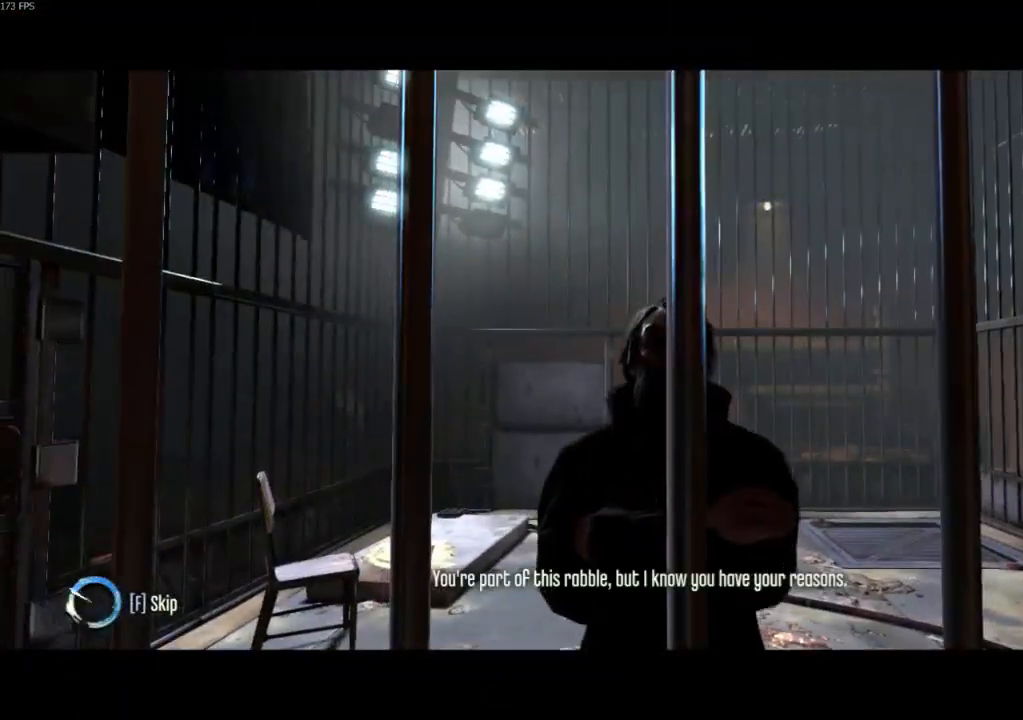
{"keys": ["f", "shift"], "mouse": [], "events": []}
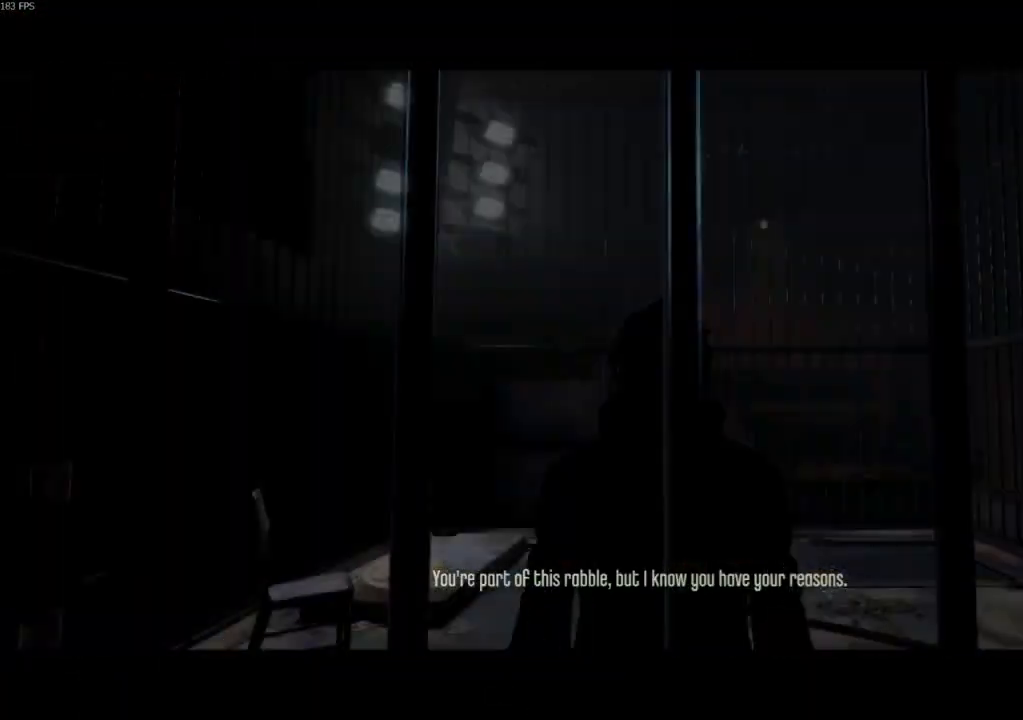
{"keys": ["shift"], "mouse": [], "events": [[100, "f", "up"], [167, "f", "down"], [267, "f", "up"], [367, "f", "down"], [467, "f", "up"]]}
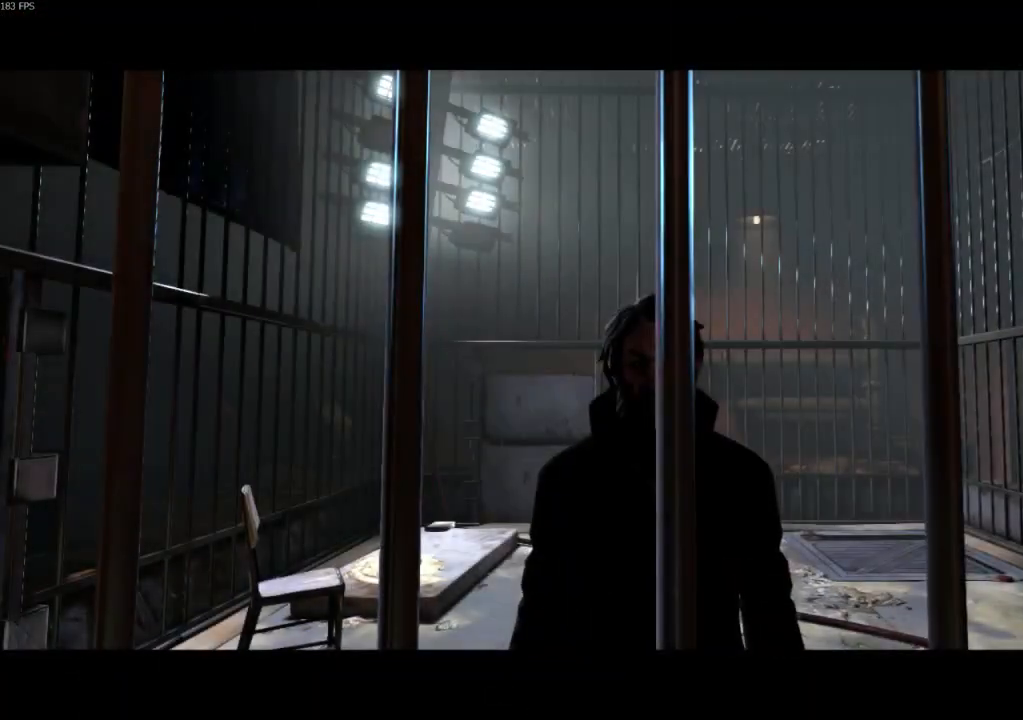
{"keys": ["shift"], "mouse": [], "events": [[67, "f", "down"], [133, "f", "up"], [200, "f", "down"], [300, "f", "up"], [367, "f", "down"], [467, "f", "up"]]}
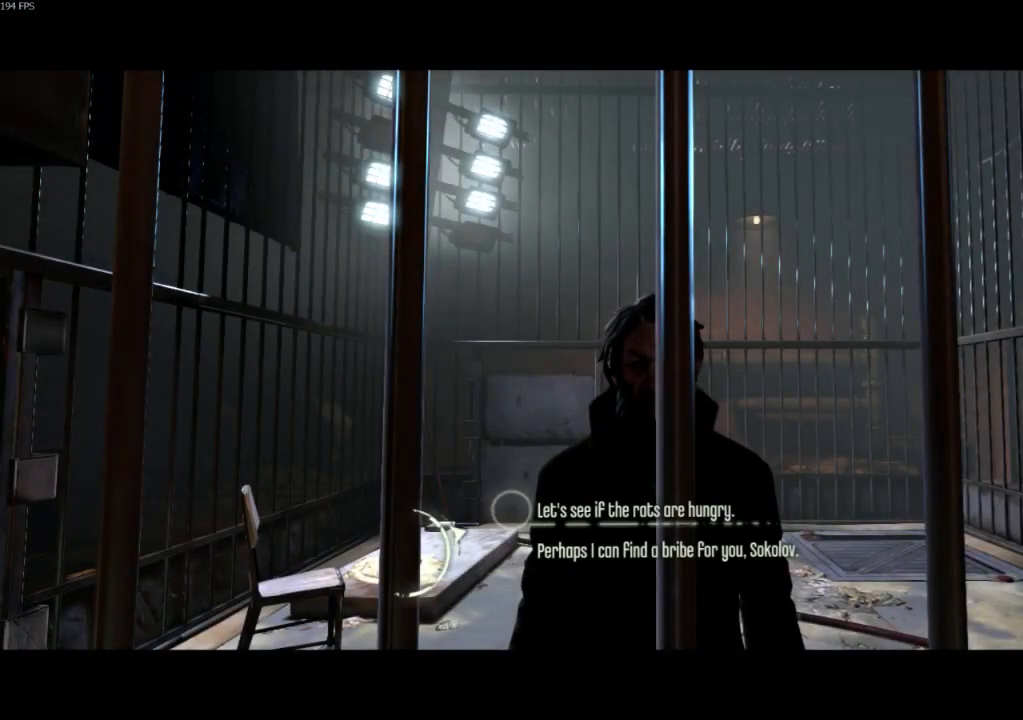
{"keys": ["shift"], "mouse": [], "events": [[33, "f", "down"], [167, "f", "up"]]}
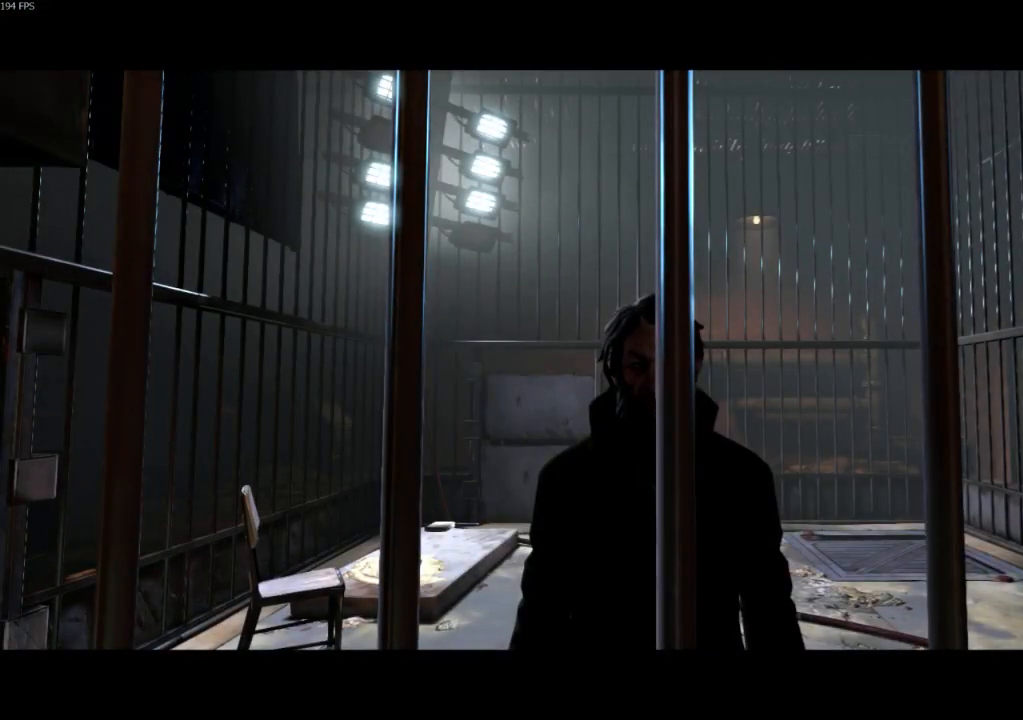
{"keys": [], "mouse": [], "events": [[467, "shift", "up"]]}
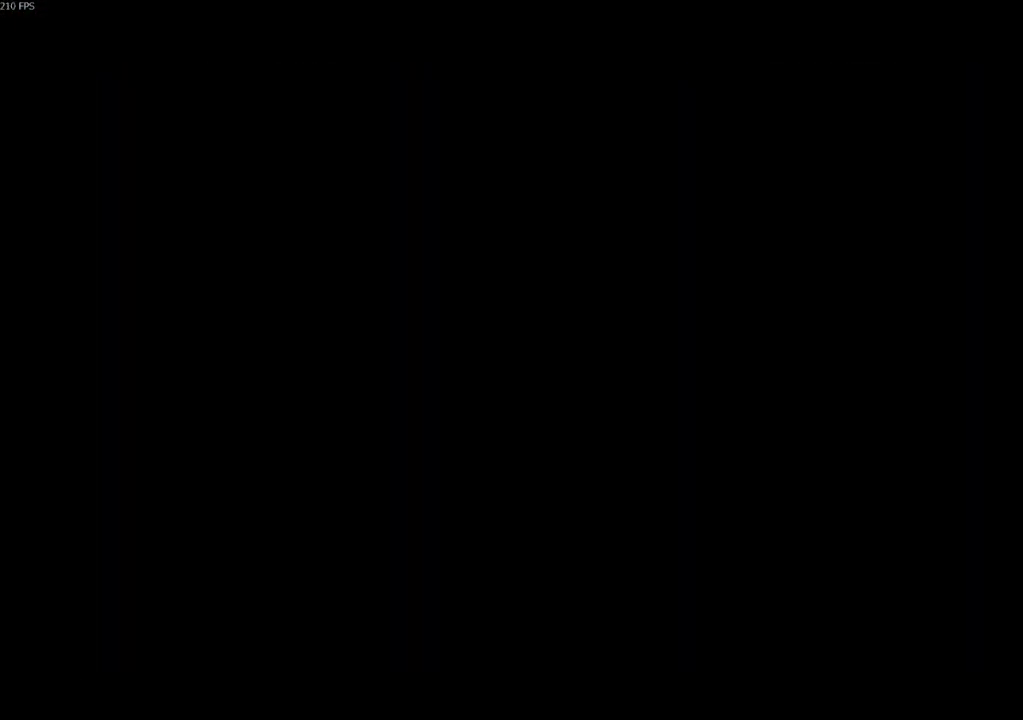
{"keys": [], "mouse": [], "events": []}
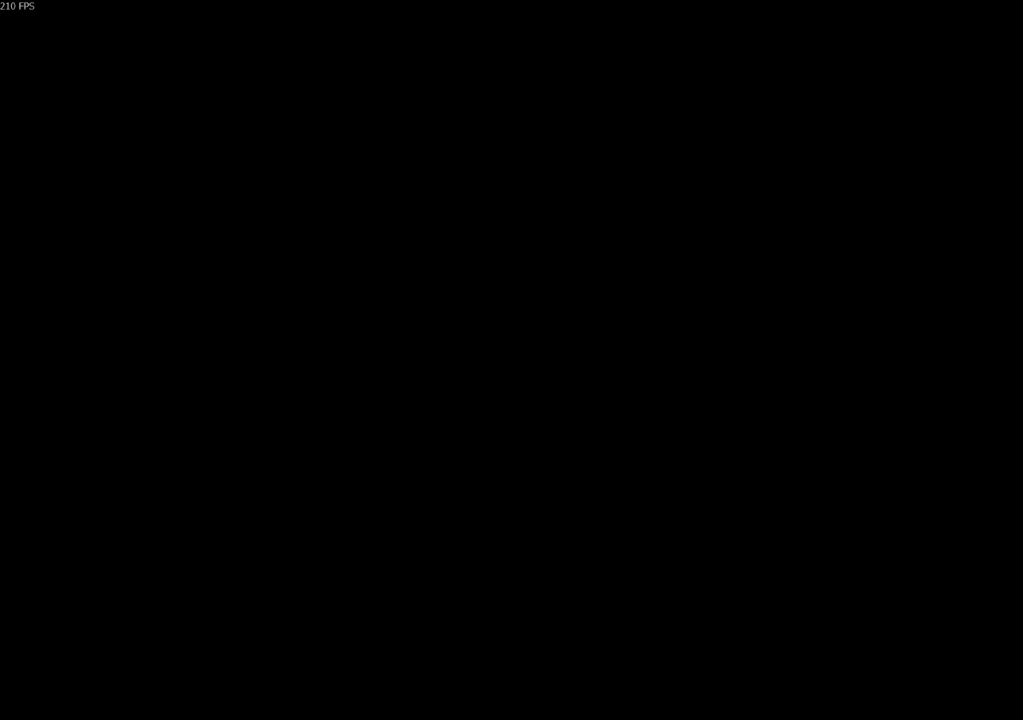
{"keys": ["f", "shift"], "mouse": [], "events": [[367, "shift", "down"], [400, "f", "down"]]}
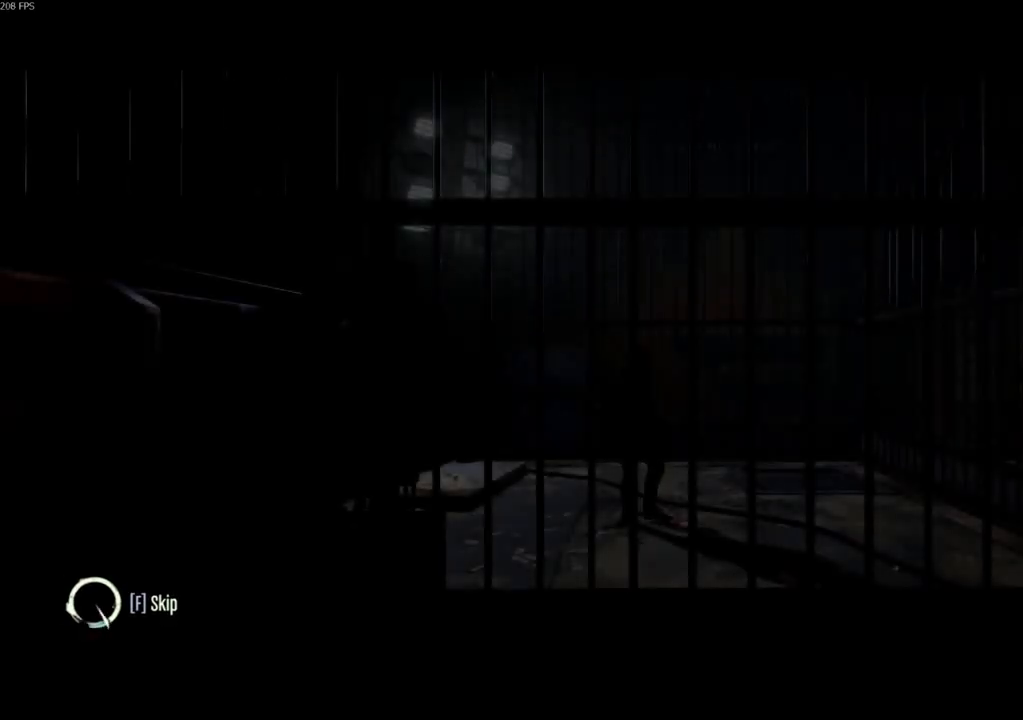
{"keys": ["f", "shift"], "mouse": [], "events": []}
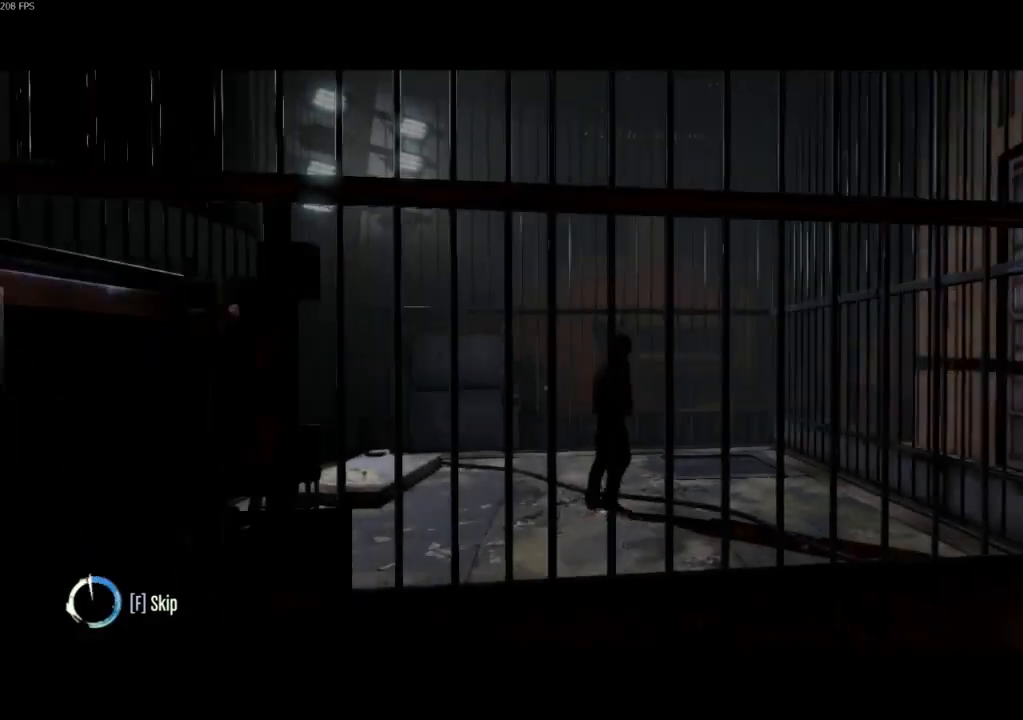
{"keys": ["f", "shift"], "mouse": [], "events": []}
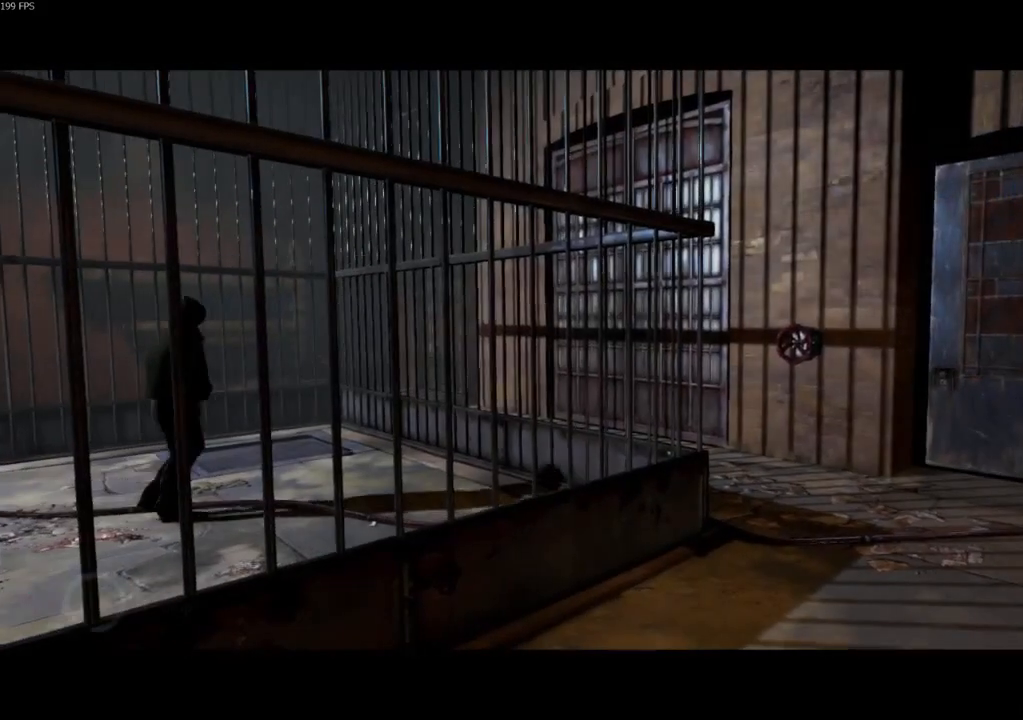
{"keys": ["f", "shift", "w"], "mouse": [], "events": [[133, "w", "down"]]}
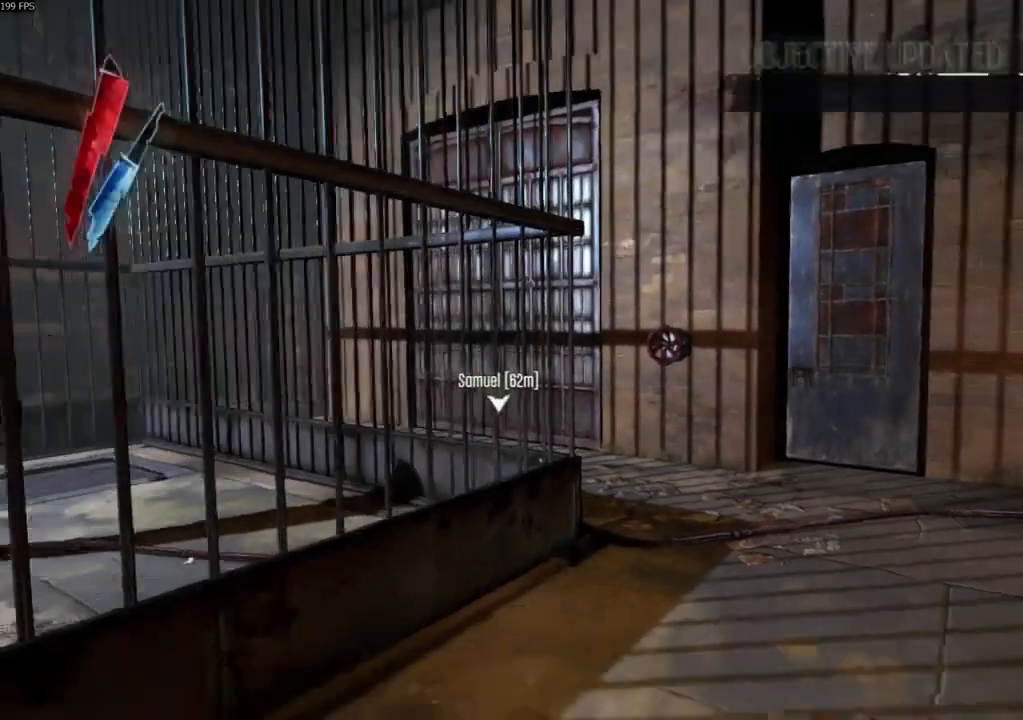
{"keys": ["shift", "w"], "mouse": []}
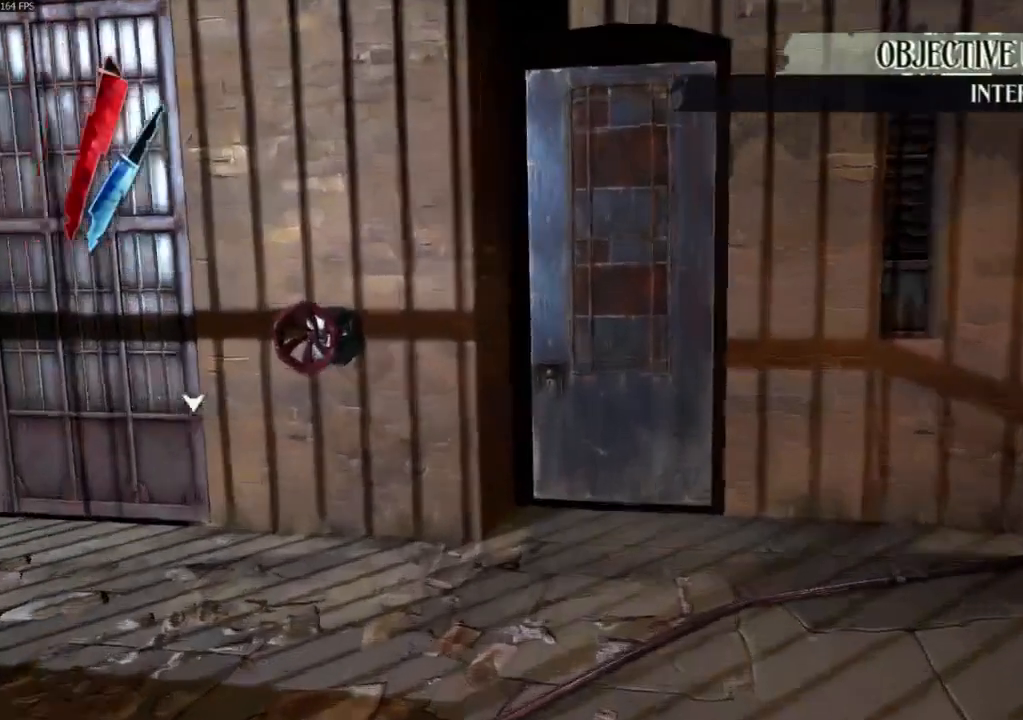
{"keys": ["shift", "w"], "mouse": []}
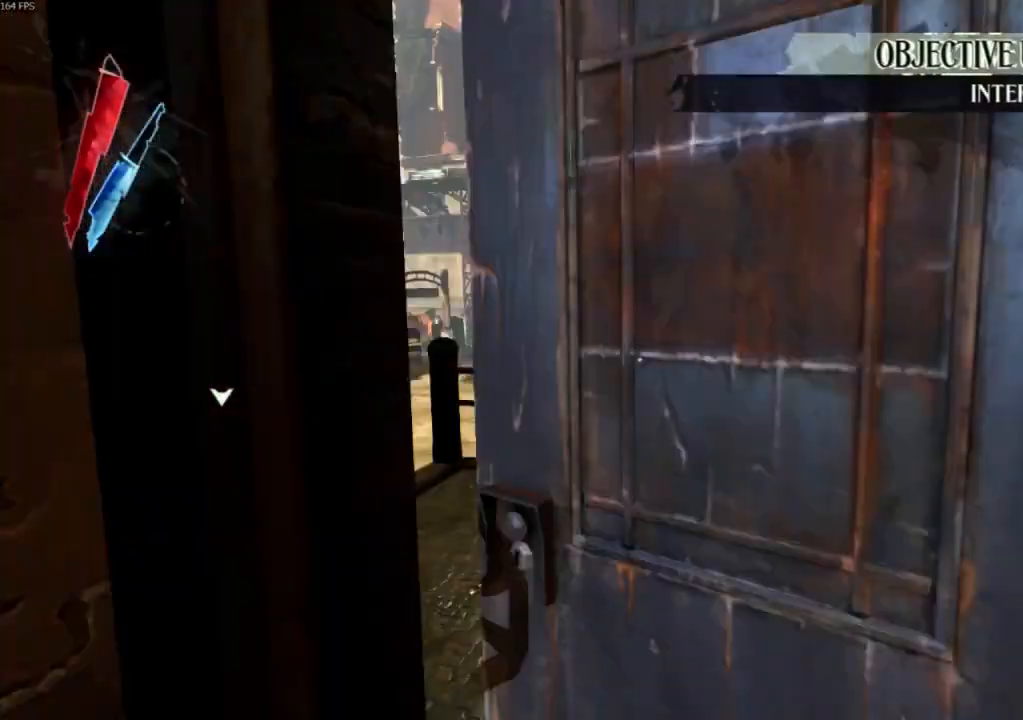
{"keys": ["f", "shift"], "mouse": [], "events": [[200, "f", "down"], [300, "w", "up"]]}
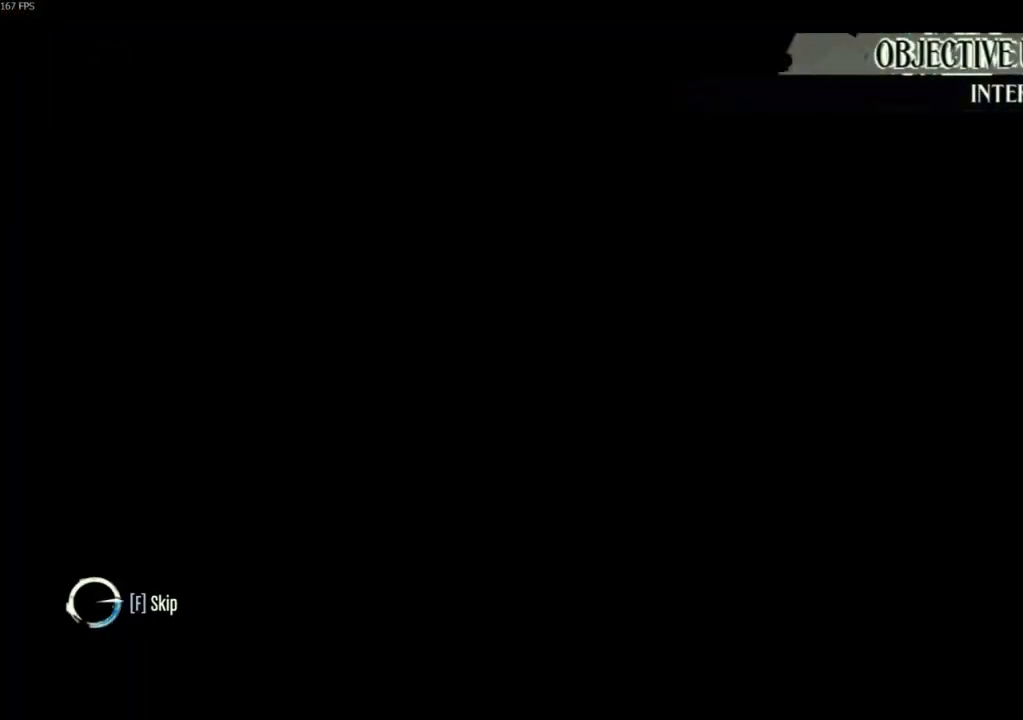
{"keys": ["f", "shift"], "mouse": [], "events": []}